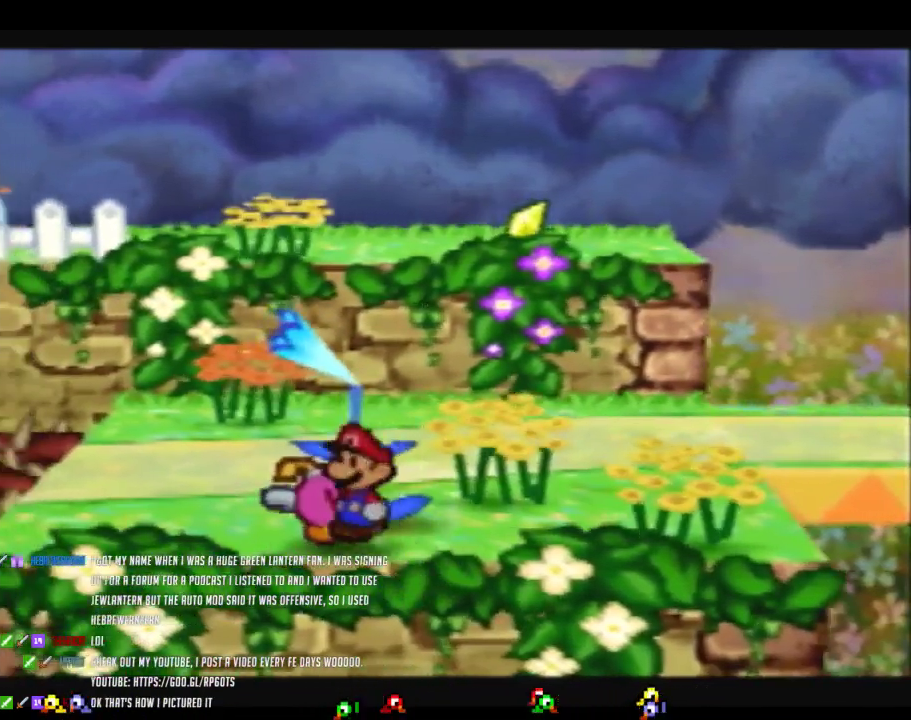
Gameplay with a controller (Nintendo layout); each line is a JSON object with the inputs held at the frame after it. "events" lists button and stick changes between this image and that frame as [ms after this image, input, new state], when the widget could be followed in between. Not read: L3 R3.
{"buttons": [], "left_stick": "center", "events": [[167, "left_stick", "center"], [267, "left_stick", "right"], [367, "left_stick", "center"]]}
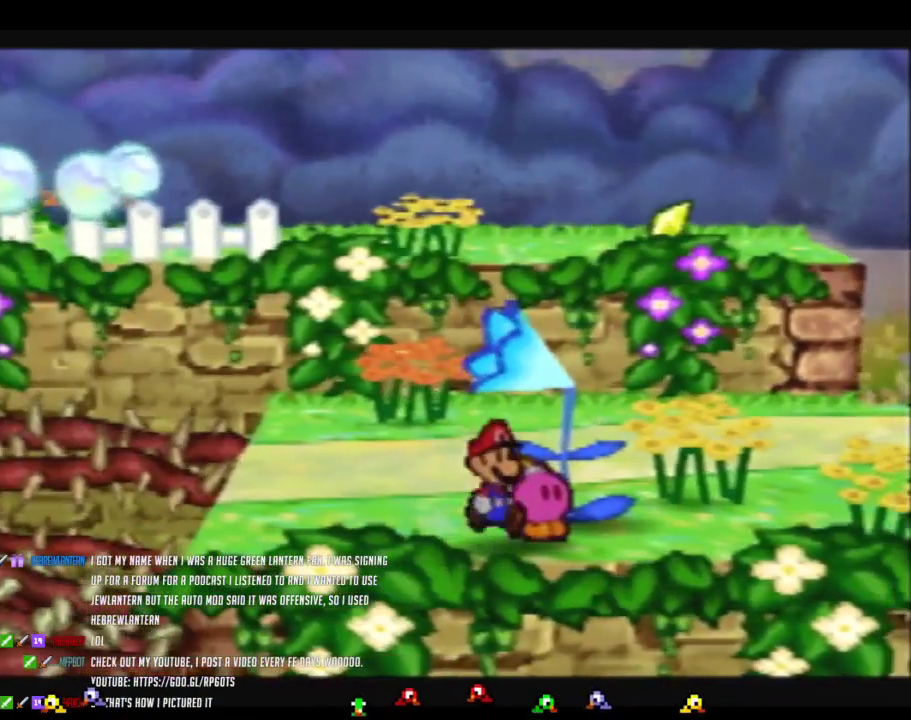
{"buttons": ["B"], "left_stick": "down-right", "events": [[167, "left_stick", "right"], [233, "left_stick", "down-right"], [500, "B", "down"]]}
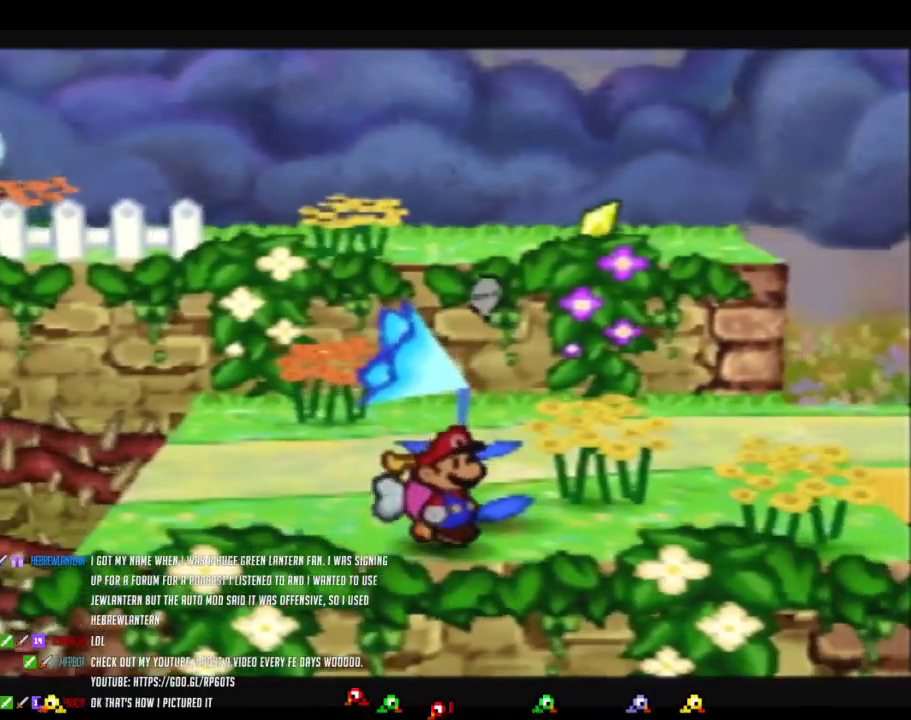
{"buttons": [], "left_stick": "down-right", "events": [[317, "B", "up"]]}
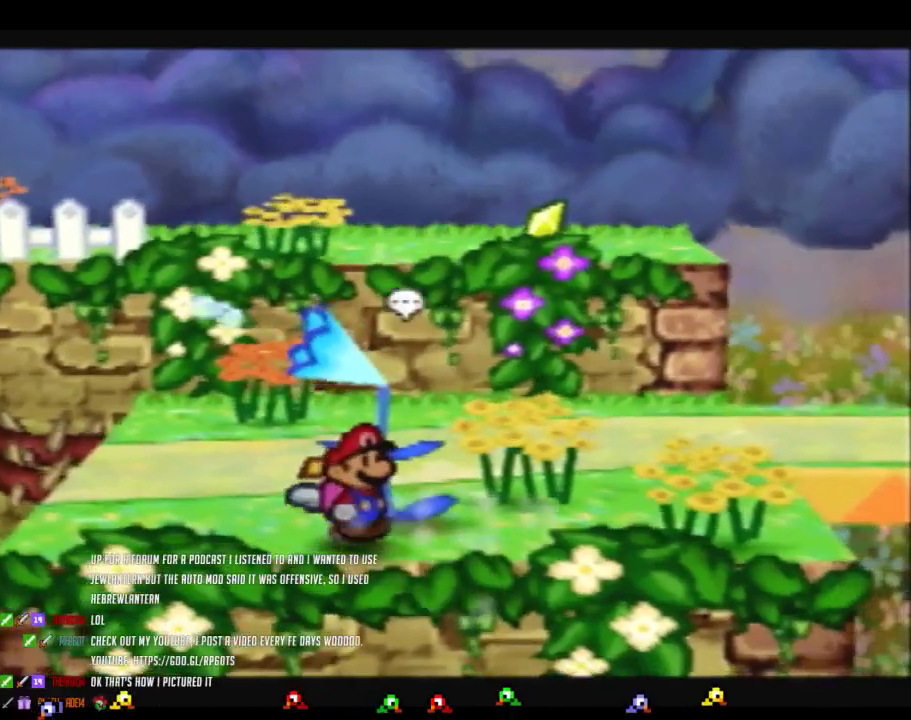
{"buttons": [], "left_stick": "down-right", "events": [[100, "B", "down"], [383, "B", "up"]]}
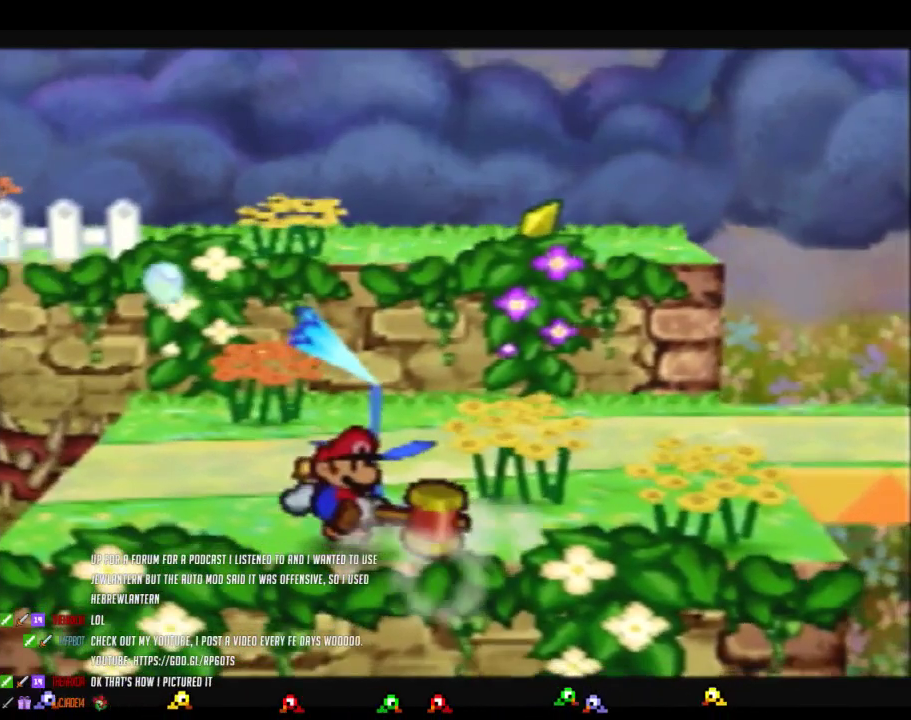
{"buttons": ["B"], "left_stick": "down-right", "events": [[200, "B", "down"]]}
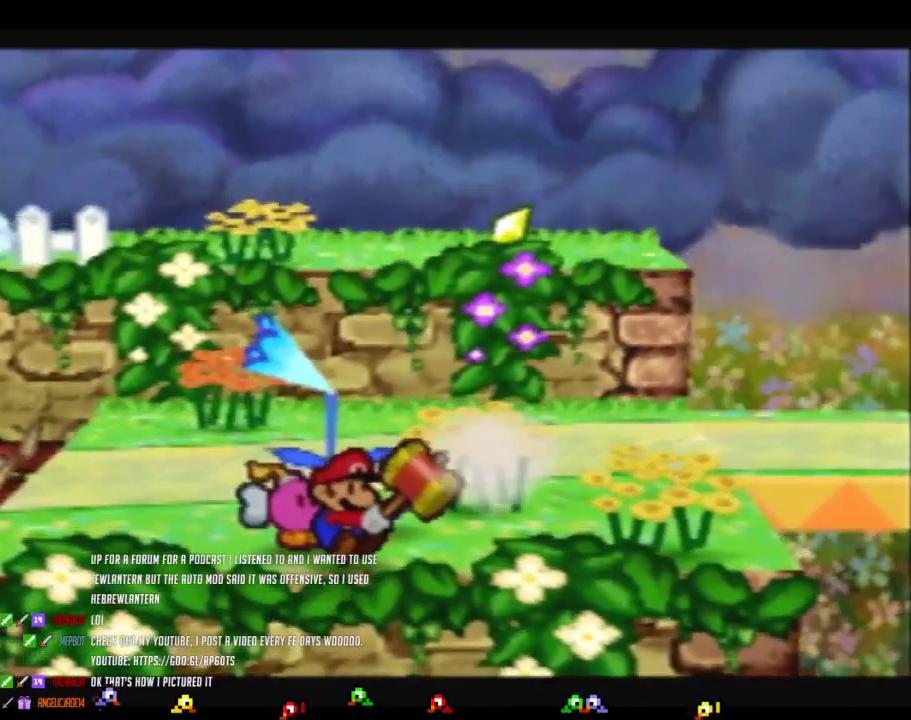
{"buttons": ["B"], "left_stick": "down-right", "events": [[67, "B", "up"], [200, "B", "down"]]}
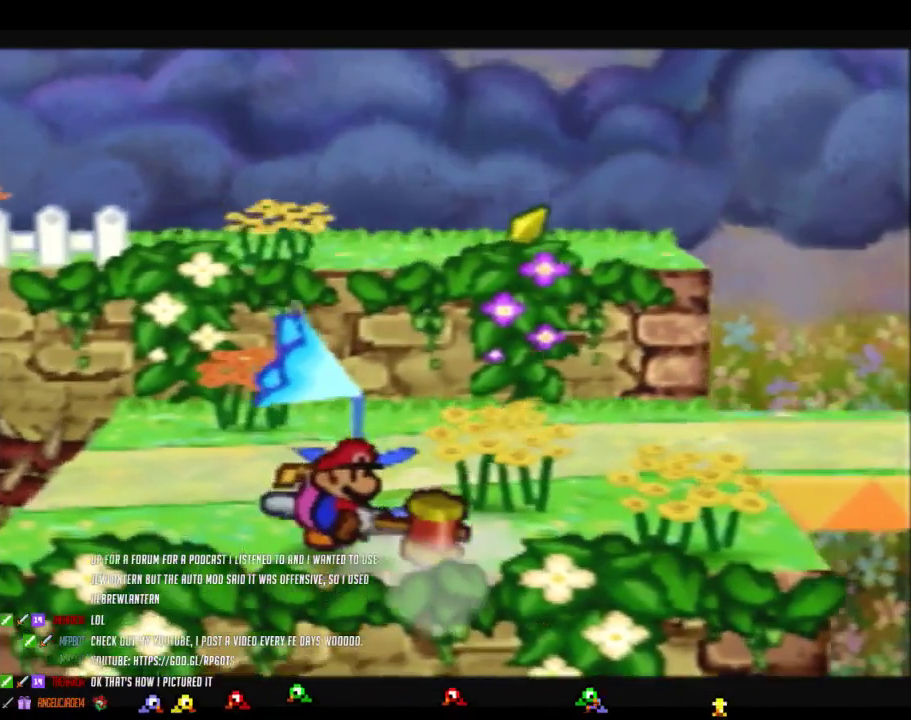
{"buttons": ["B"], "left_stick": "down-right", "events": [[33, "B", "up"], [483, "B", "down"]]}
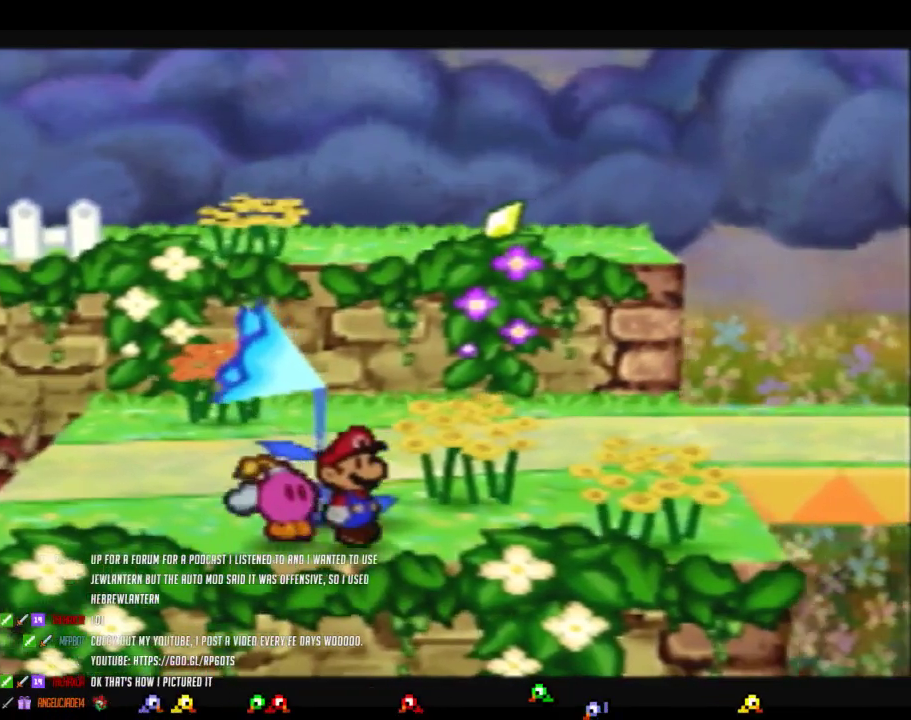
{"buttons": [], "left_stick": "down-left", "events": [[200, "left_stick", "down"], [283, "B", "up"], [317, "left_stick", "down-left"]]}
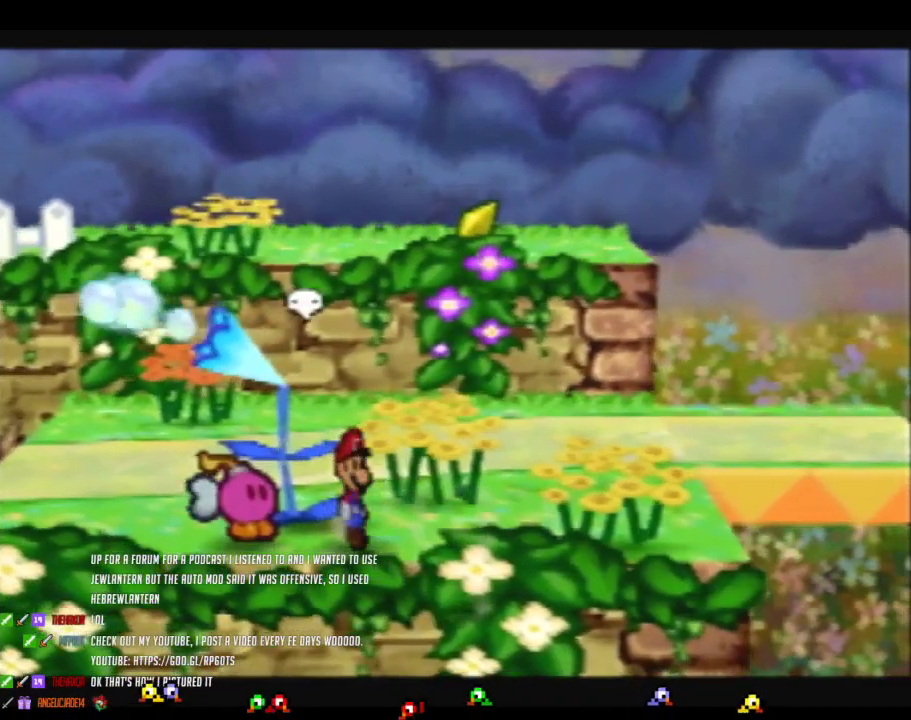
{"buttons": [], "left_stick": "down-left", "events": []}
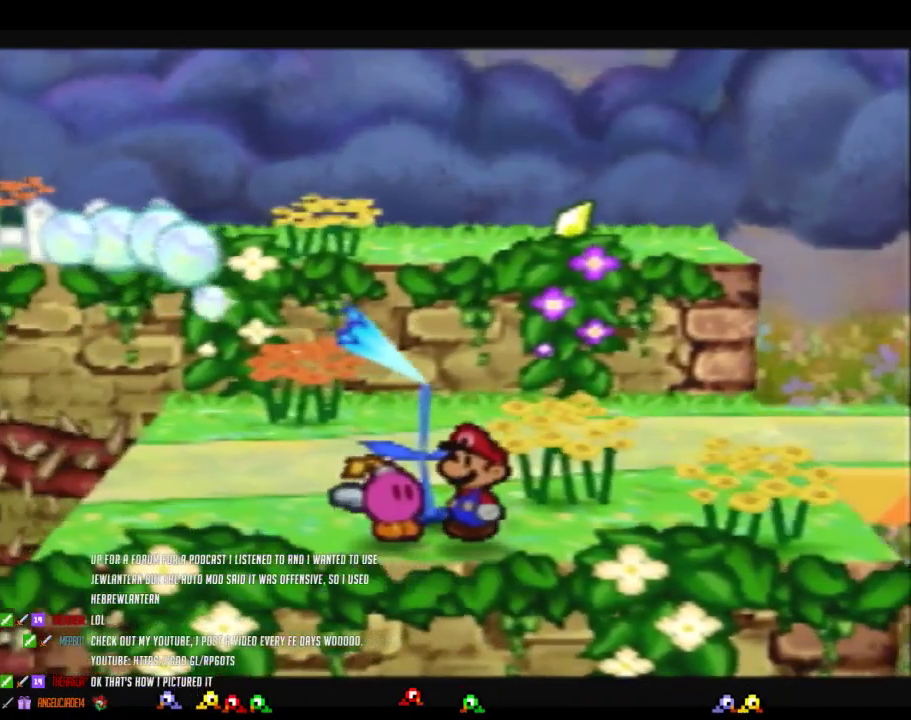
{"buttons": [], "left_stick": "down-left", "events": [[200, "B", "down"], [500, "B", "up"]]}
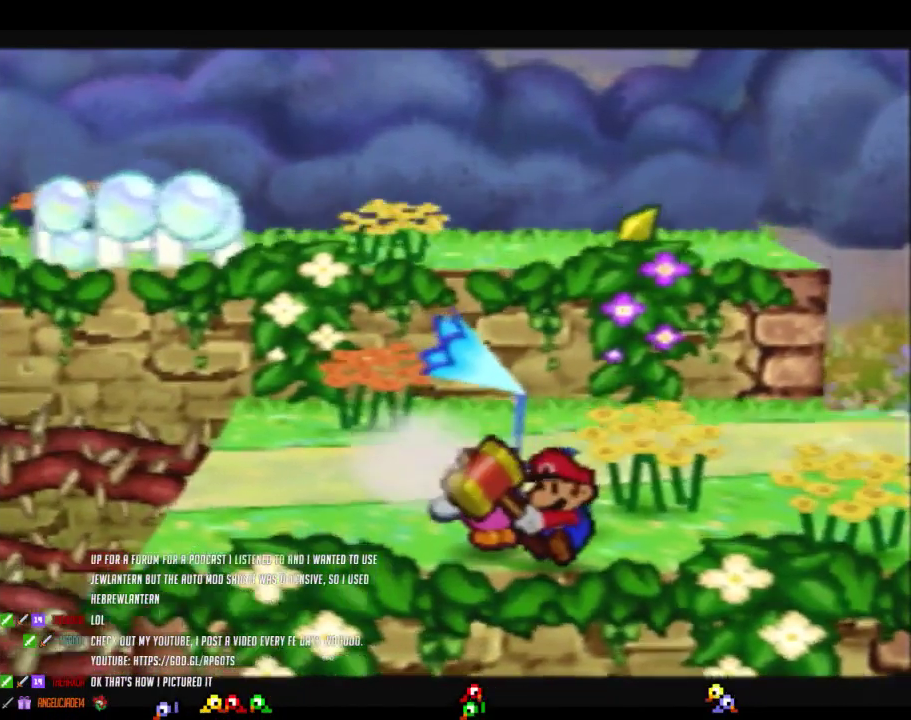
{"buttons": ["B"], "left_stick": "down-left", "events": [[417, "B", "down"]]}
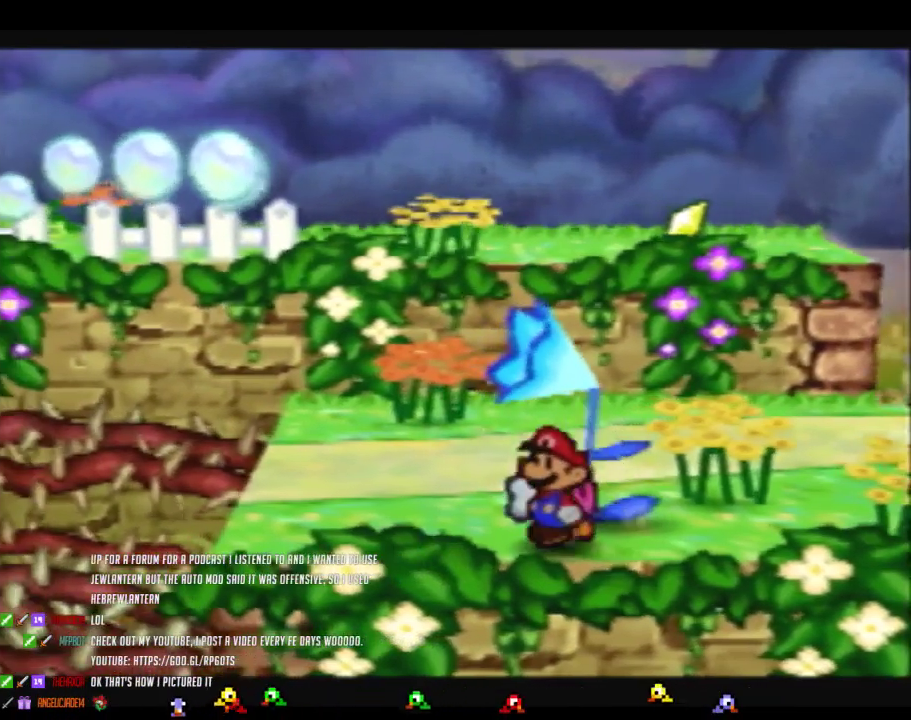
{"buttons": [], "left_stick": "up", "events": [[167, "left_stick", "left"], [217, "B", "up"], [250, "left_stick", "up-left"], [483, "left_stick", "up"]]}
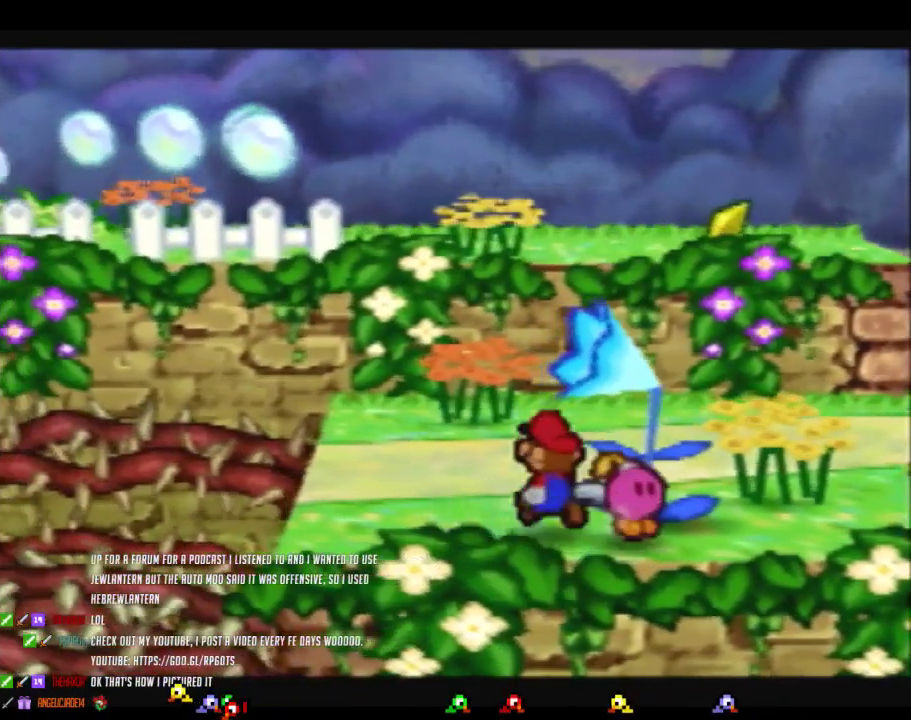
{"buttons": [], "left_stick": "down-right", "events": [[150, "left_stick", "up-right"], [333, "left_stick", "right"], [500, "left_stick", "down-right"]]}
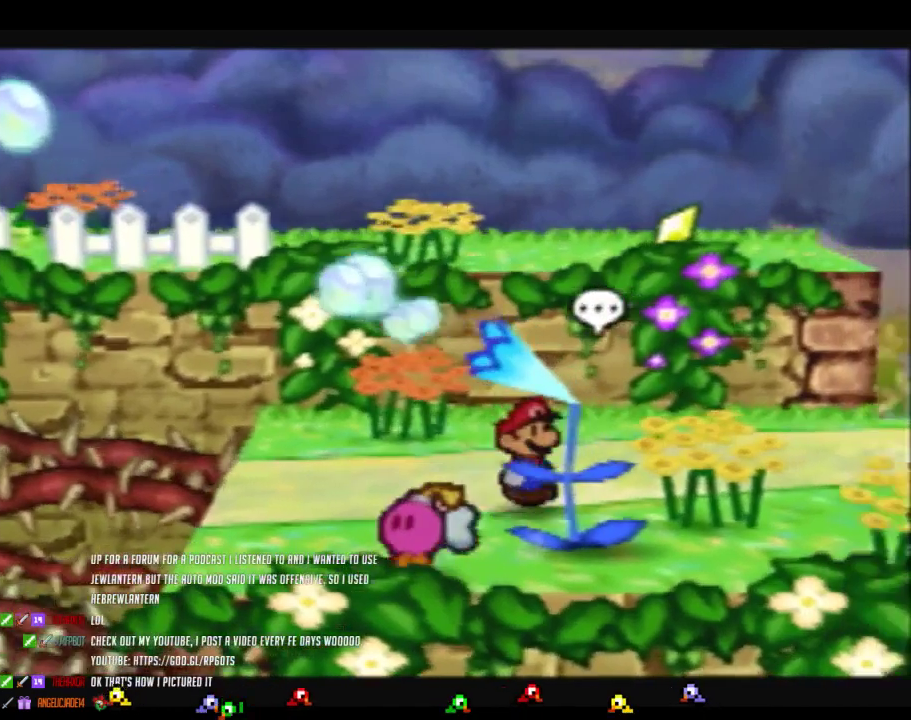
{"buttons": [], "left_stick": "center", "events": [[83, "left_stick", "center"], [333, "left_stick", "down-left"], [383, "left_stick", "center"]]}
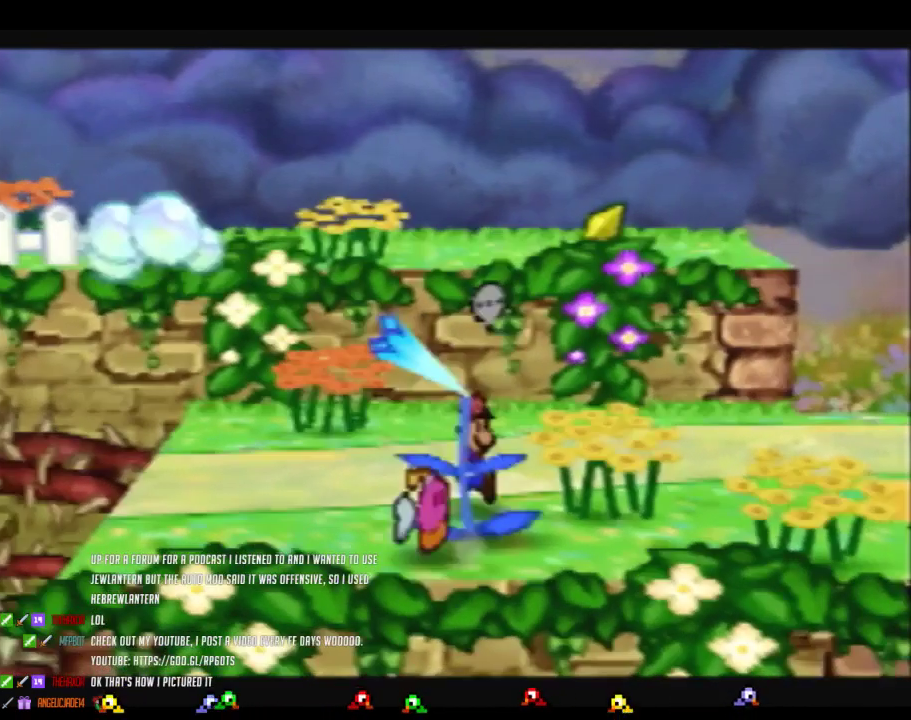
{"buttons": [], "left_stick": "center", "events": []}
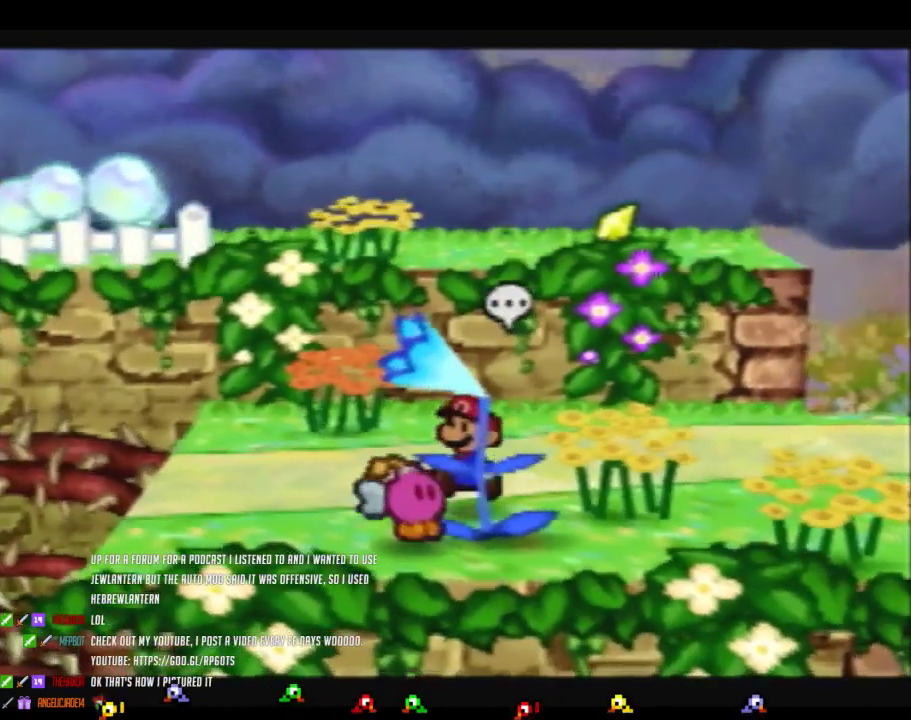
{"buttons": [], "left_stick": "center", "events": [[50, "C_DOWN", "down"], [217, "C_DOWN", "up"]]}
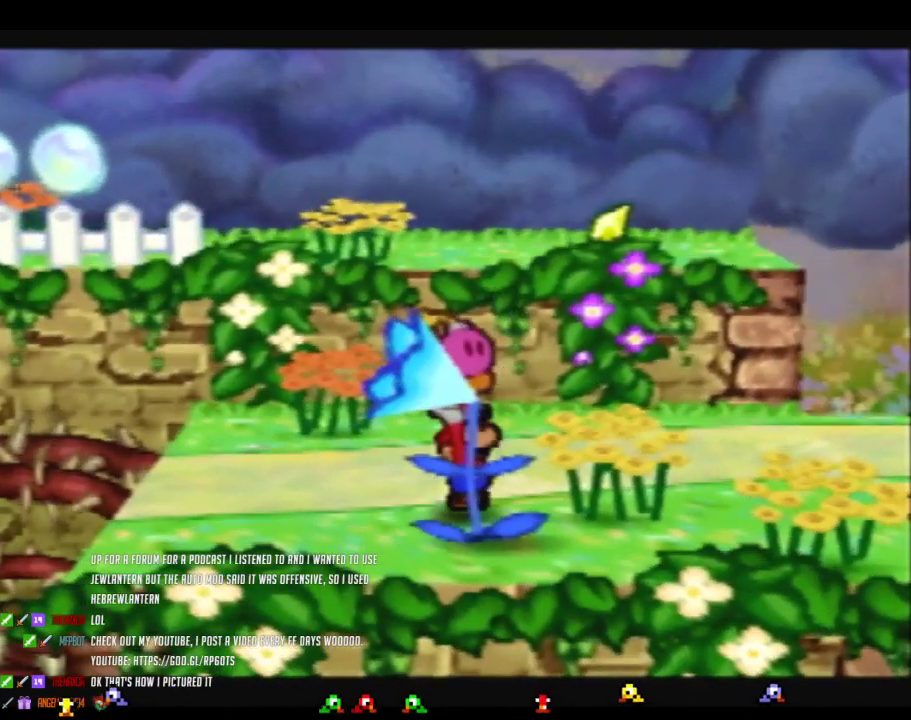
{"buttons": [], "left_stick": "center", "events": []}
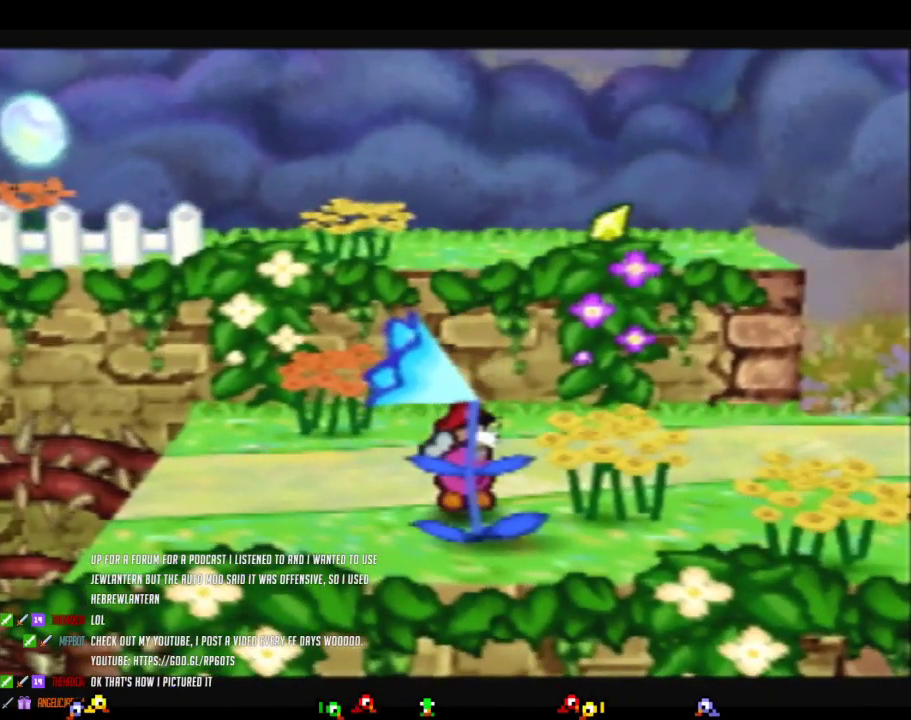
{"buttons": [], "left_stick": "center", "events": []}
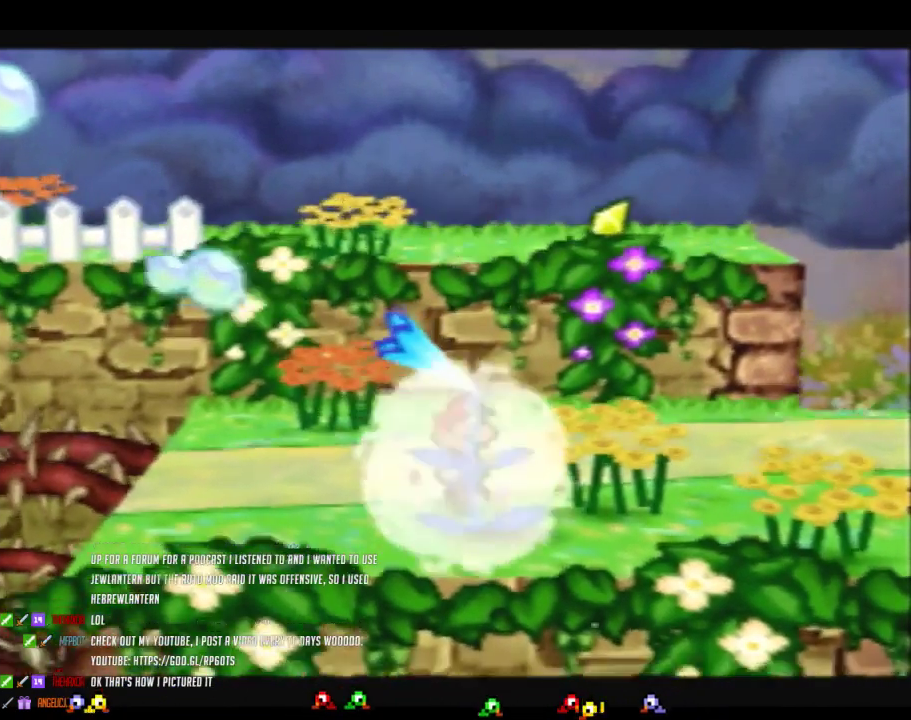
{"buttons": [], "left_stick": "center", "events": []}
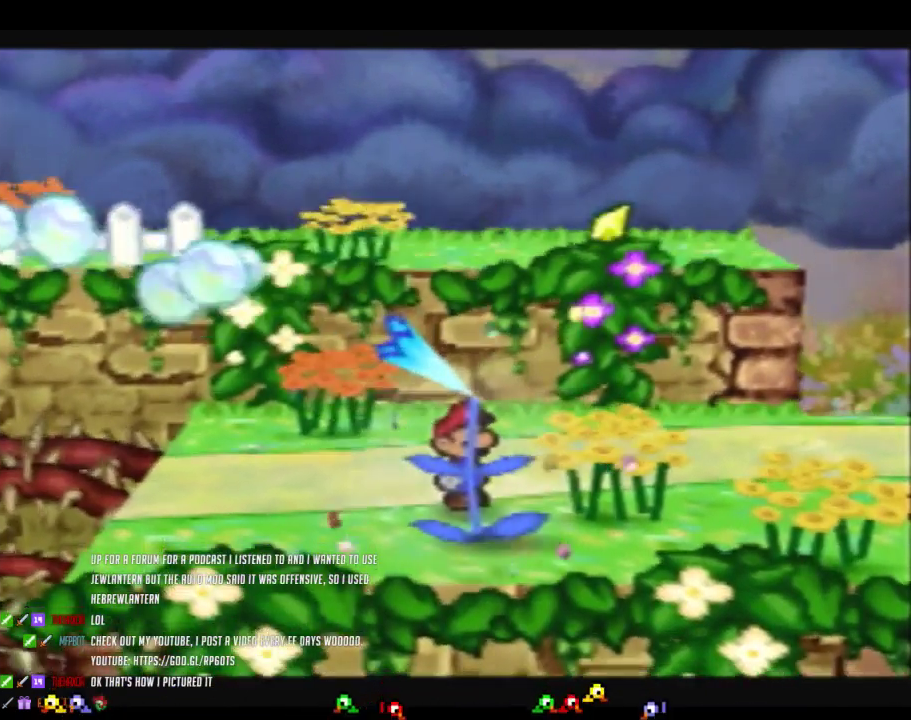
{"buttons": [], "left_stick": "center", "events": []}
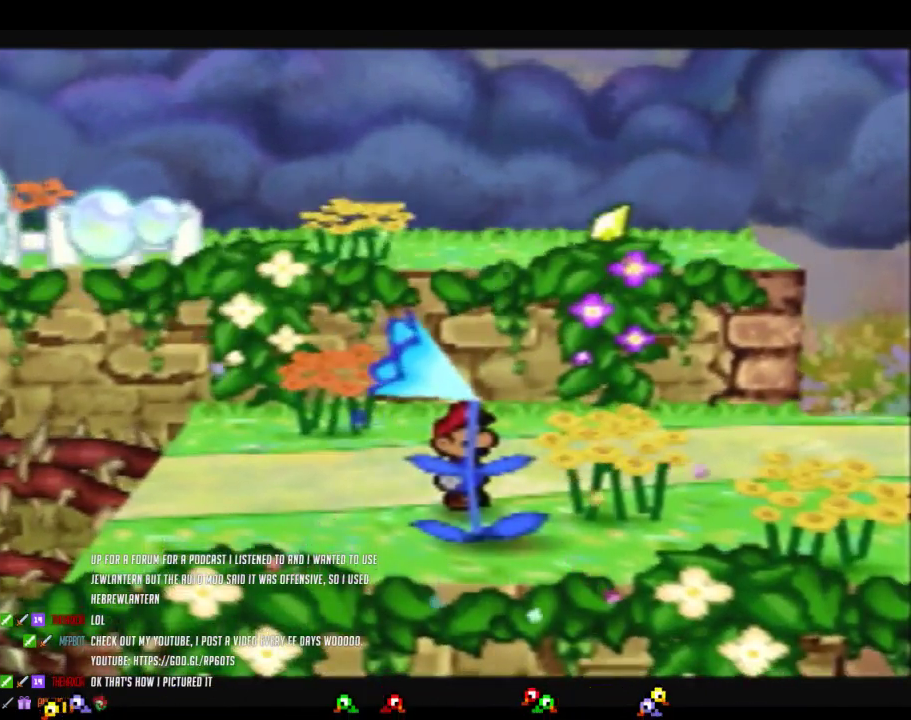
{"buttons": [], "left_stick": "center", "events": []}
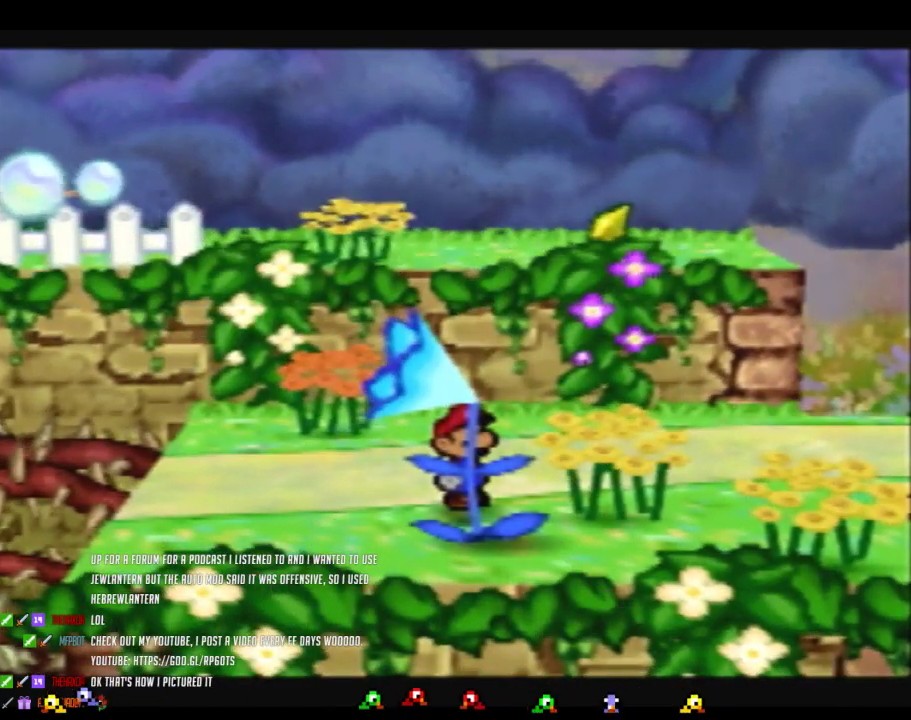
{"buttons": ["Z"], "left_stick": "center", "events": [[483, "Z", "down"]]}
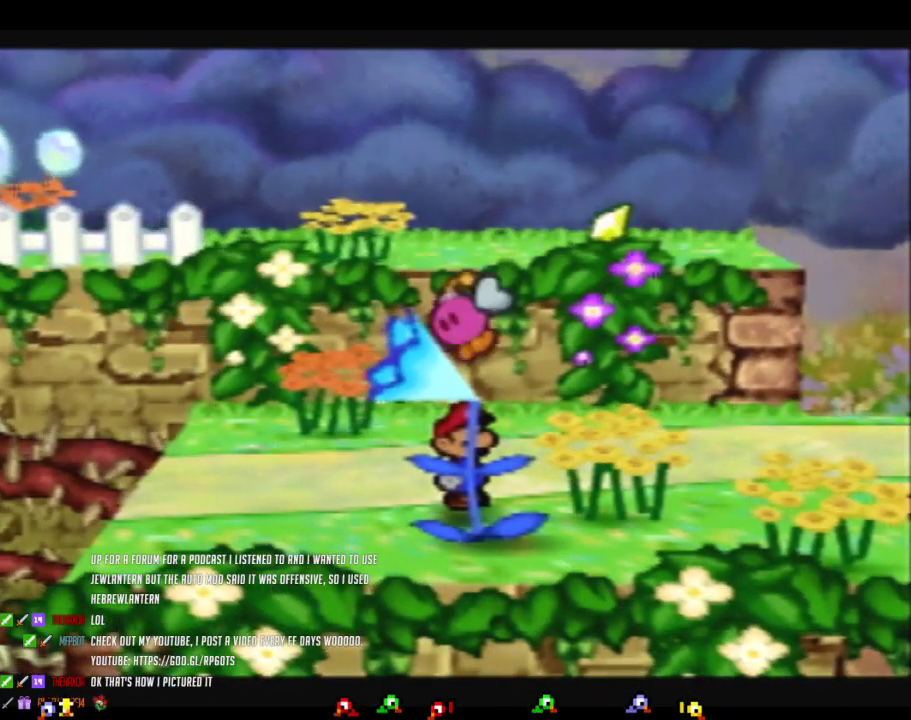
{"buttons": ["B"], "left_stick": "center", "events": [[17, "left_stick", "down"], [233, "B", "down"], [367, "Z", "up"], [367, "left_stick", "center"]]}
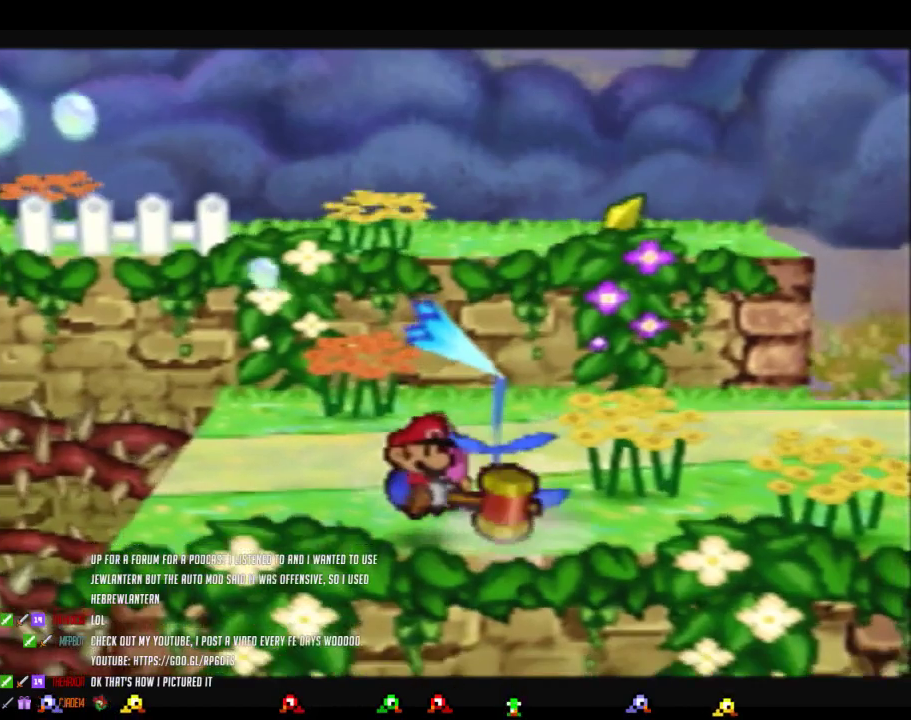
{"buttons": ["B"], "left_stick": "down-right", "events": [[50, "B", "up"], [117, "left_stick", "down-right"], [467, "B", "down"]]}
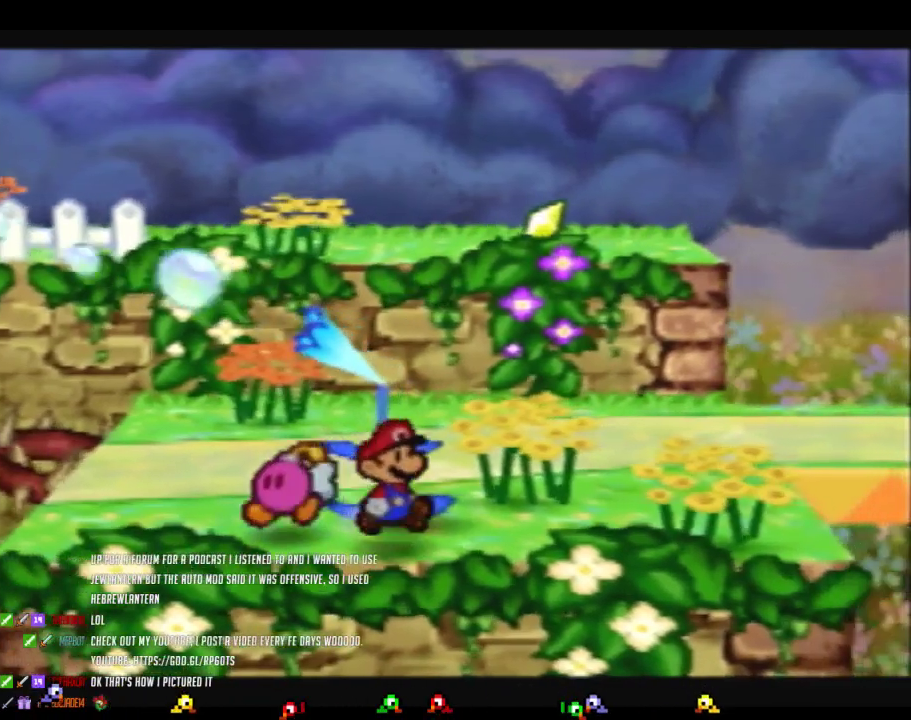
{"buttons": ["B"], "left_stick": "down-right", "events": [[367, "B", "up"], [483, "B", "down"]]}
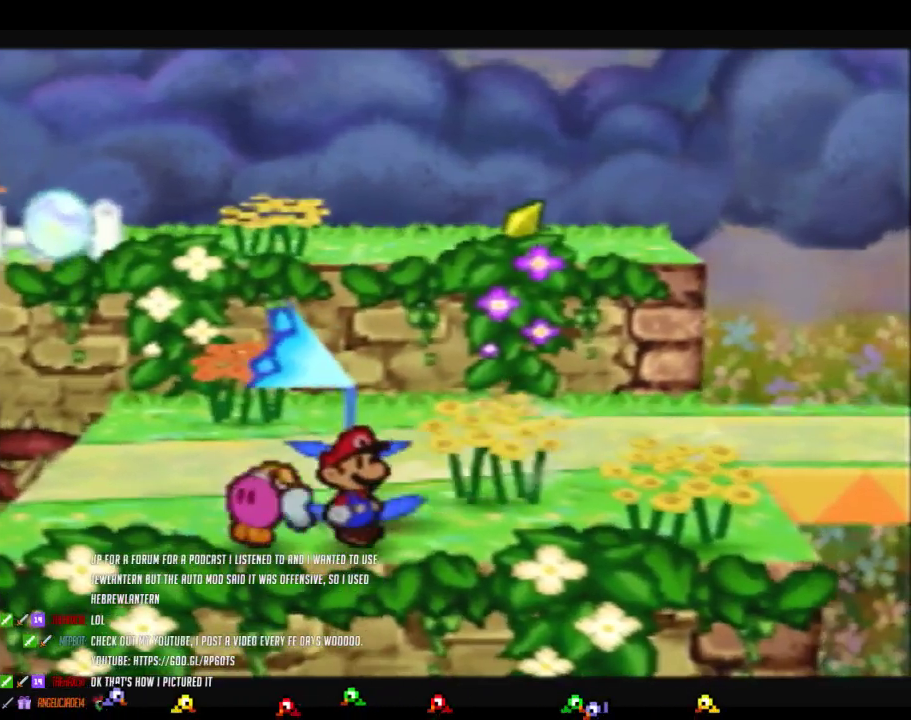
{"buttons": [], "left_stick": "down-right", "events": [[367, "B", "up"]]}
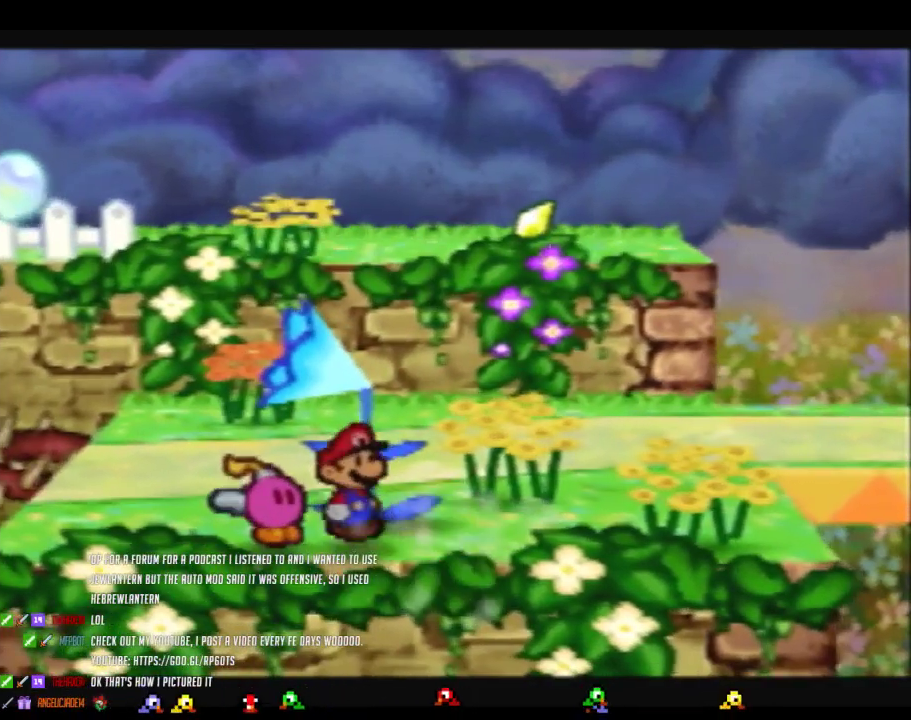
{"buttons": ["B"], "left_stick": "down-right", "events": [[217, "B", "down"]]}
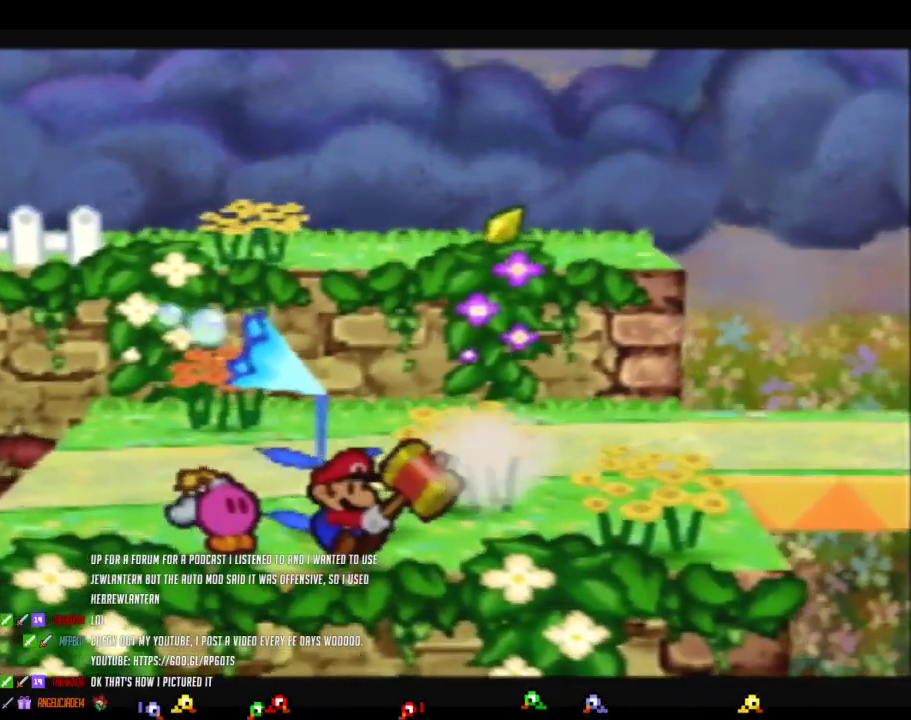
{"buttons": ["B"], "left_stick": "down-right", "events": [[150, "B", "up"], [367, "B", "down"]]}
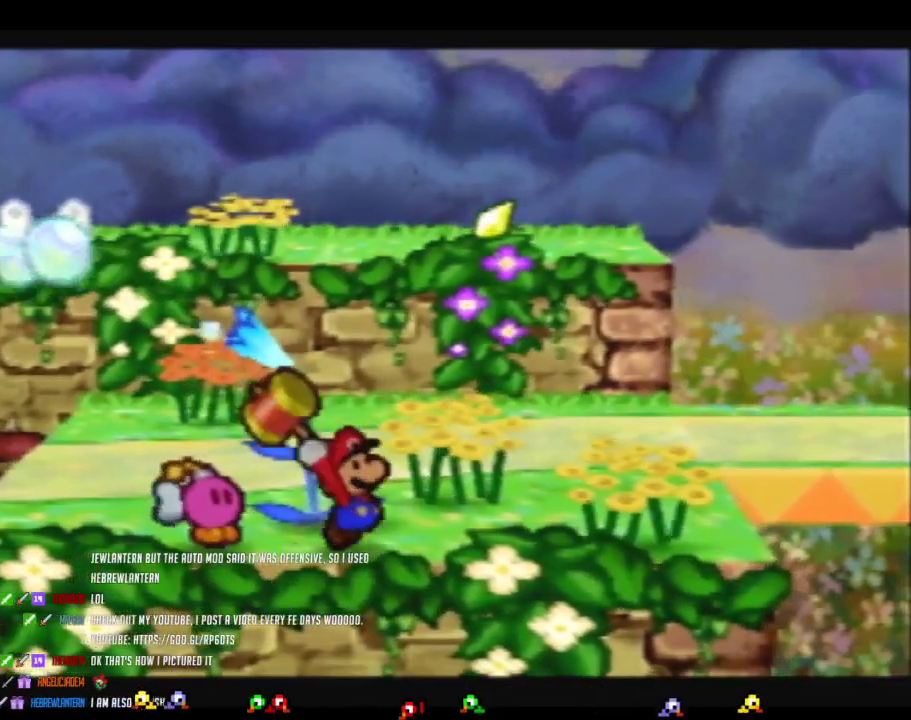
{"buttons": ["B"], "left_stick": "down", "events": [[300, "B", "up"], [300, "left_stick", "down"], [467, "B", "down"]]}
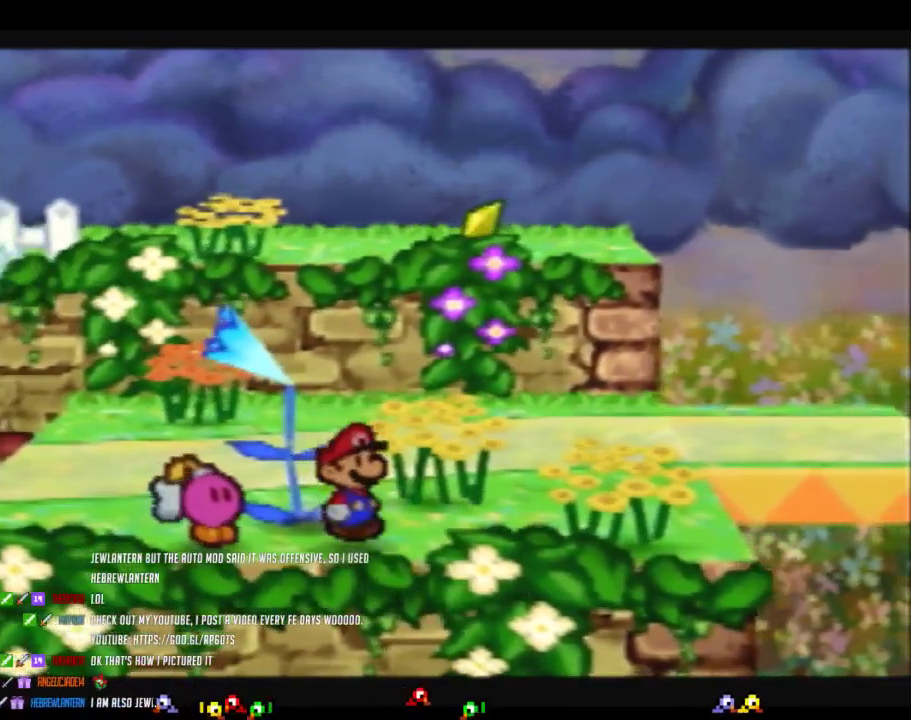
{"buttons": [], "left_stick": "up", "events": [[83, "left_stick", "down-left"], [233, "left_stick", "left"], [267, "B", "up"], [300, "left_stick", "up-left"], [433, "left_stick", "up"]]}